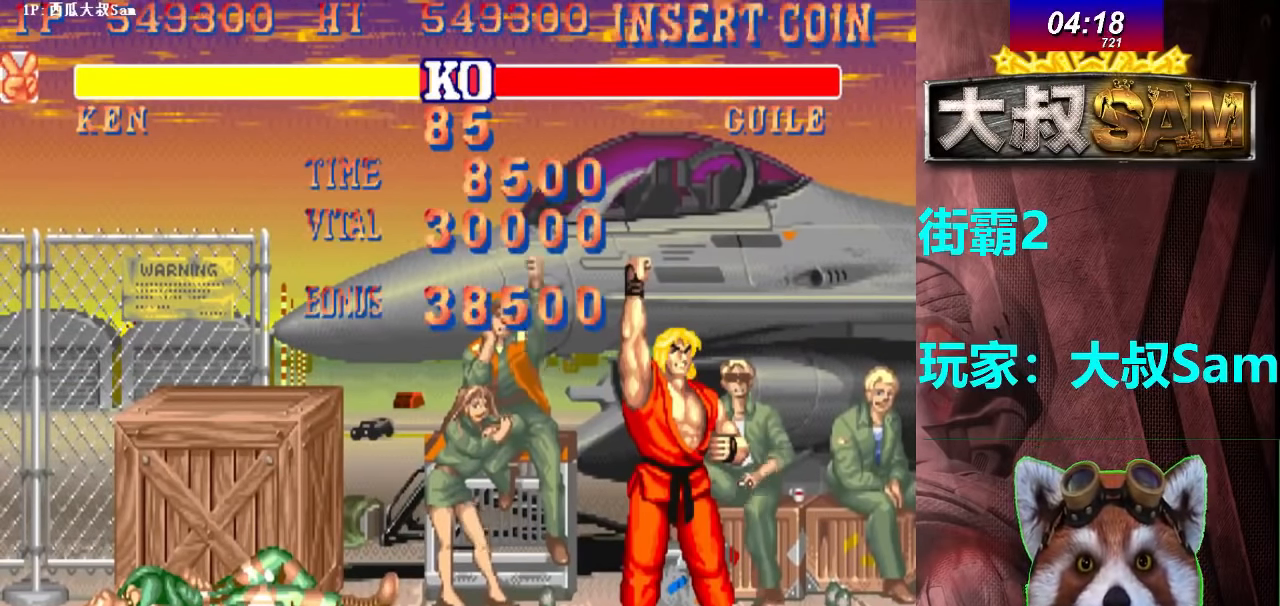
Gameplay with a controller (arcade stick); each line is a JSON object with the inputs held at the frame after it. "events" lists button and stick changes between this image and that frame as [ms after this image, input, new state], when the widget could be followed in between. Not read: L3 R3.
{"buttons": ["A"], "left_stick": "center", "events": []}
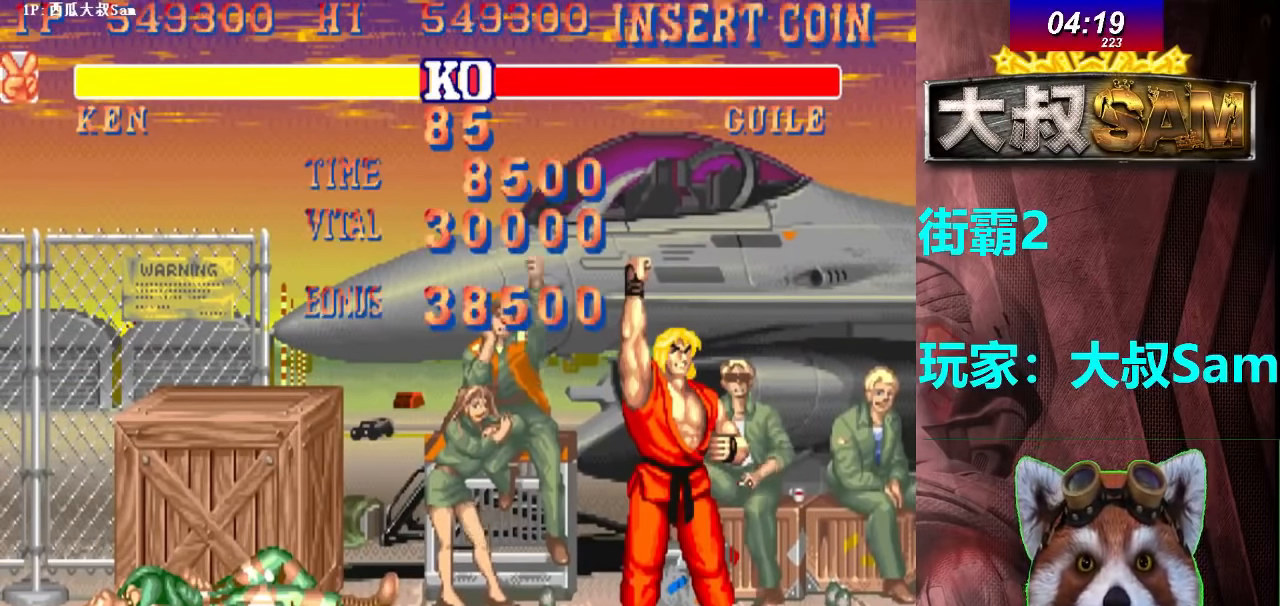
{"buttons": ["A"], "left_stick": "center", "events": []}
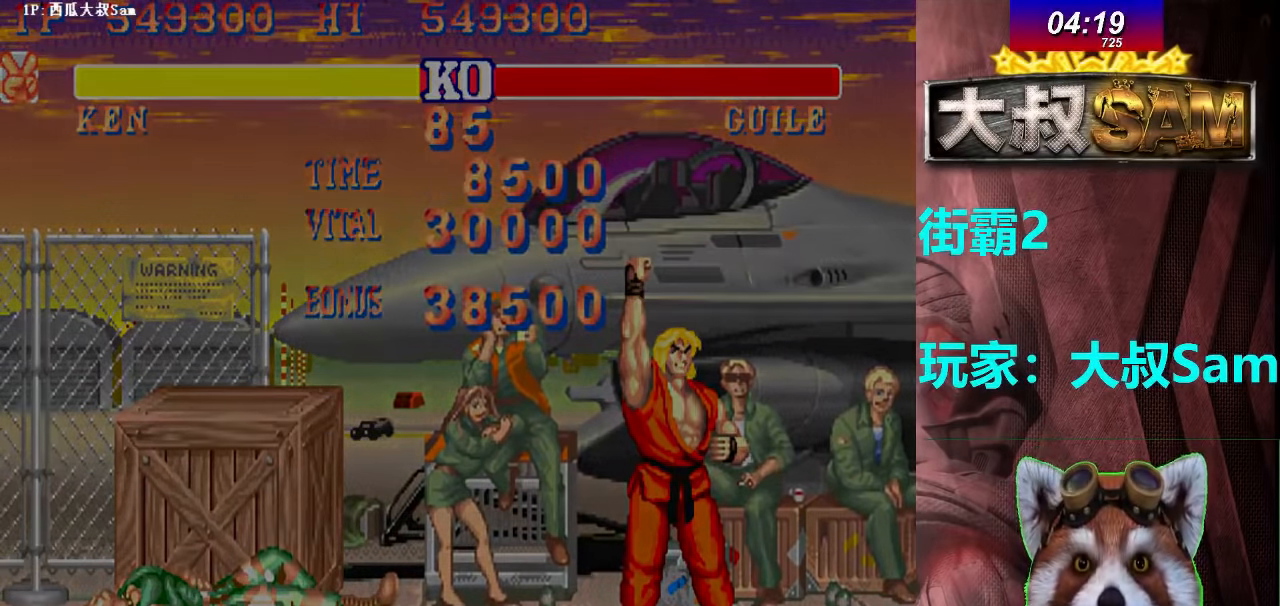
{"buttons": ["A"], "left_stick": "center", "events": []}
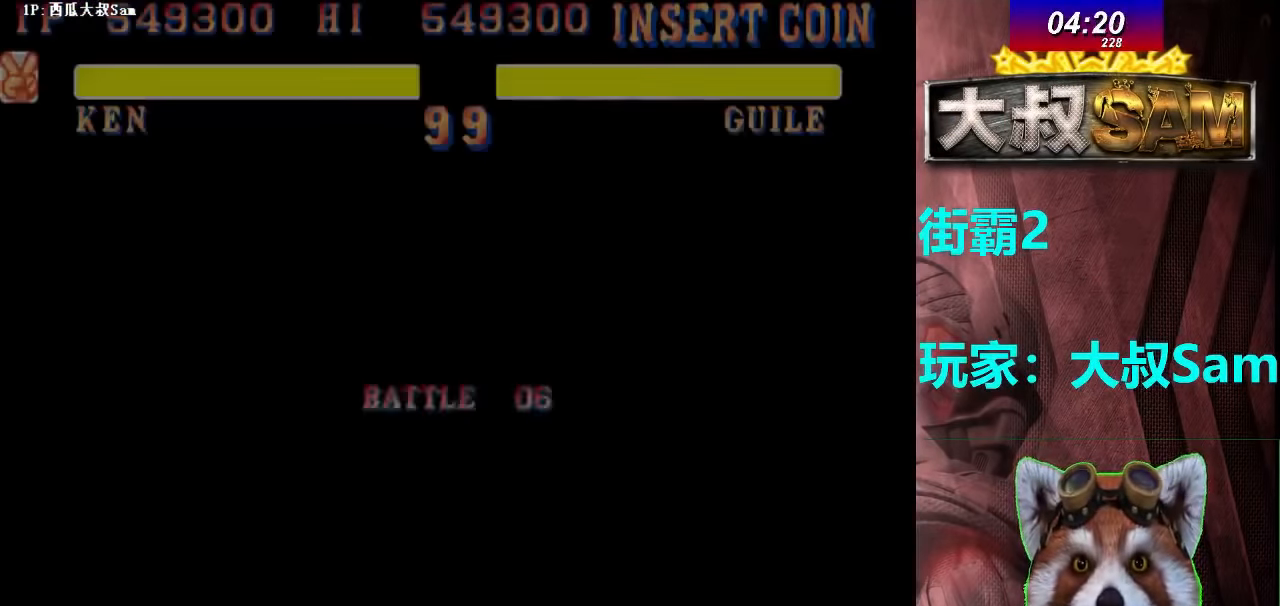
{"buttons": ["A"], "left_stick": "center", "events": []}
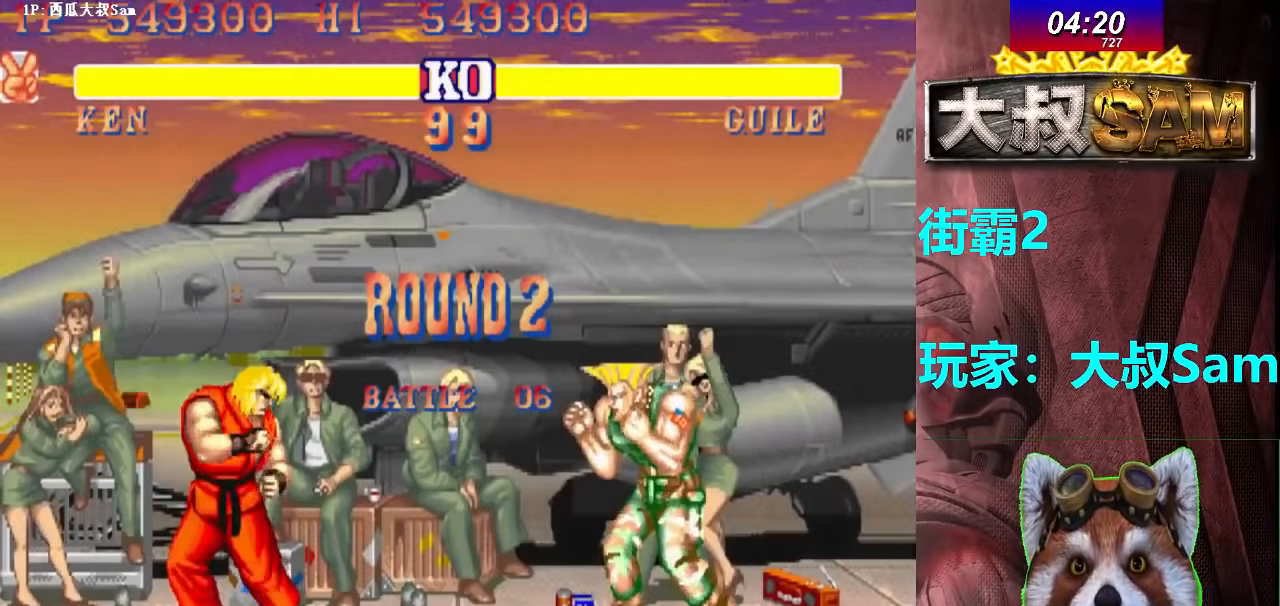
{"buttons": ["A"], "left_stick": "center", "events": []}
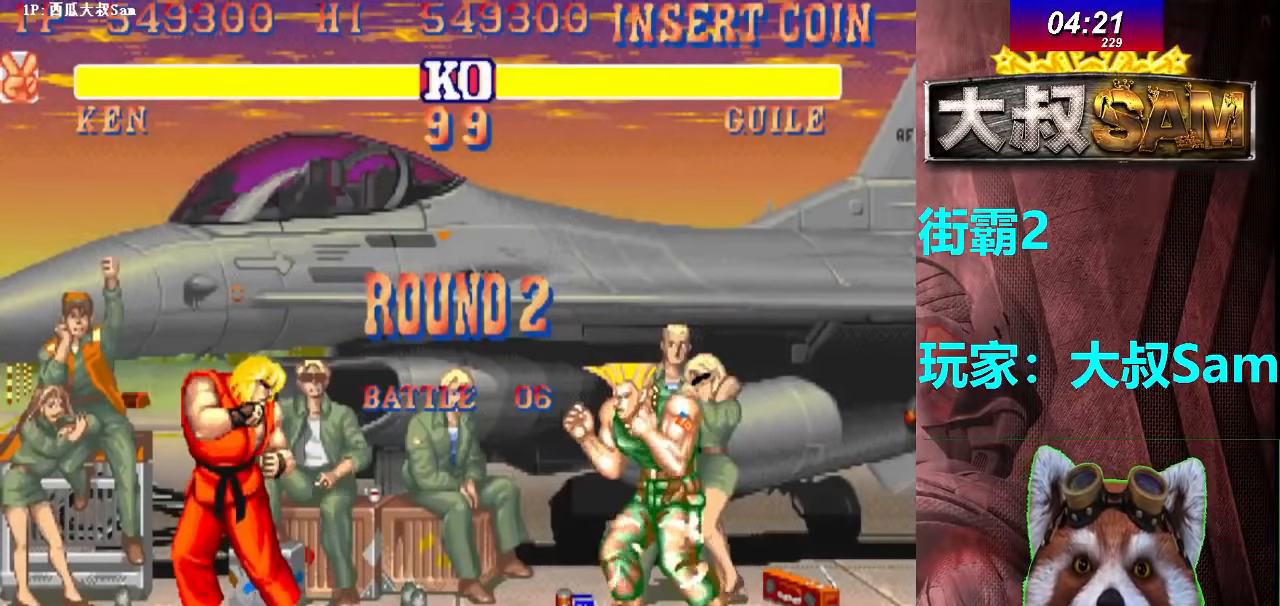
{"buttons": ["A"], "left_stick": "center", "events": []}
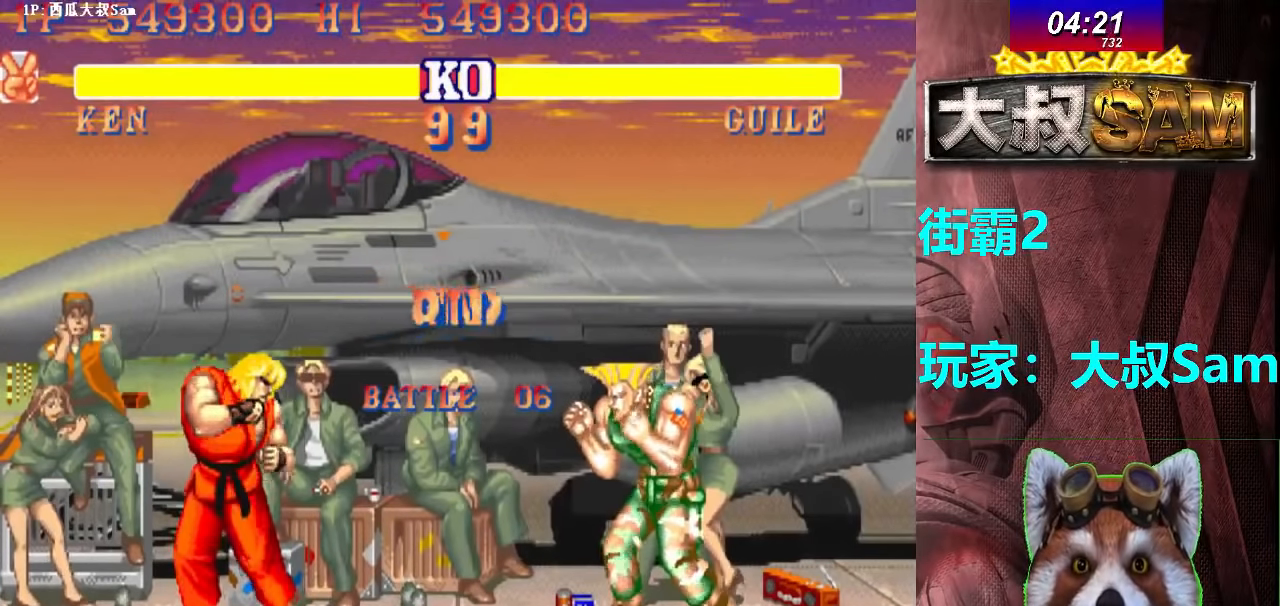
{"buttons": ["A"], "left_stick": "center", "events": []}
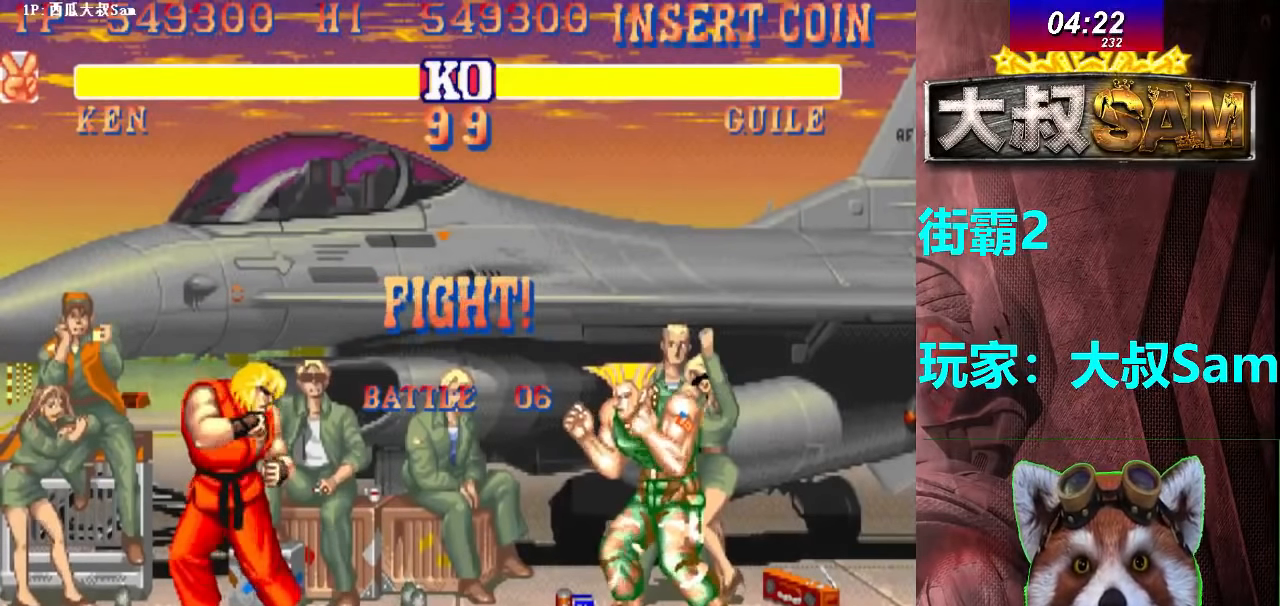
{"buttons": [], "left_stick": "center", "events": [[250, "A", "up"], [416, "left_stick", "right"], [483, "left_stick", "center"]]}
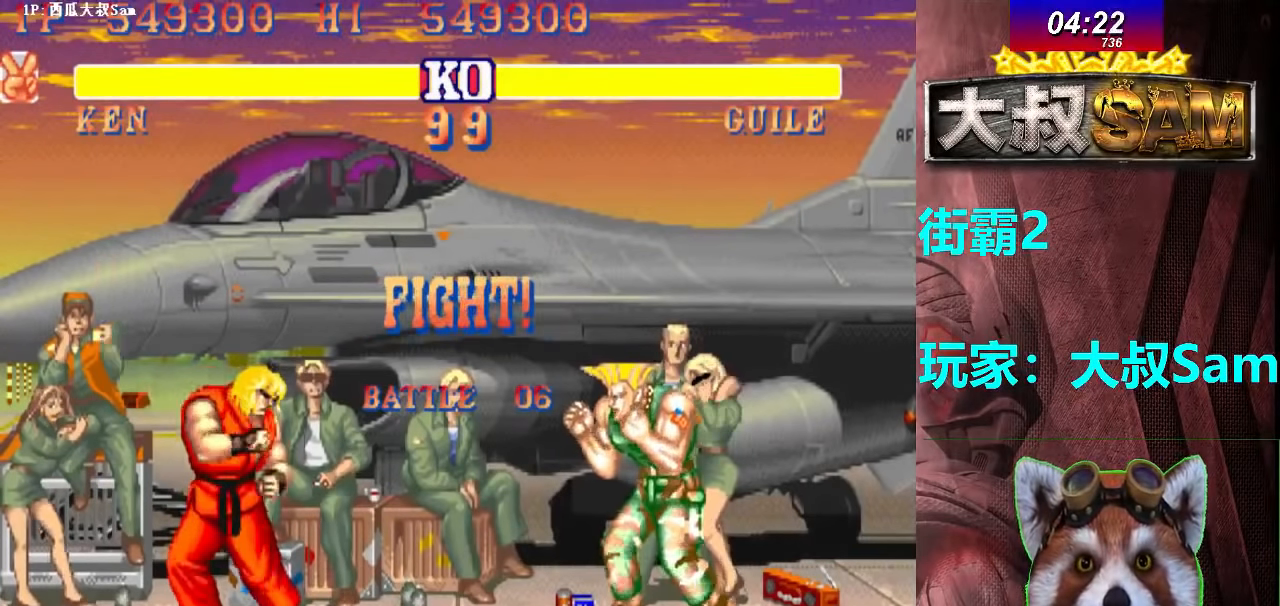
{"buttons": [], "left_stick": "center", "events": [[16, "left_stick", "down"], [116, "A", "down"], [166, "left_stick", "center"], [183, "A", "up"]]}
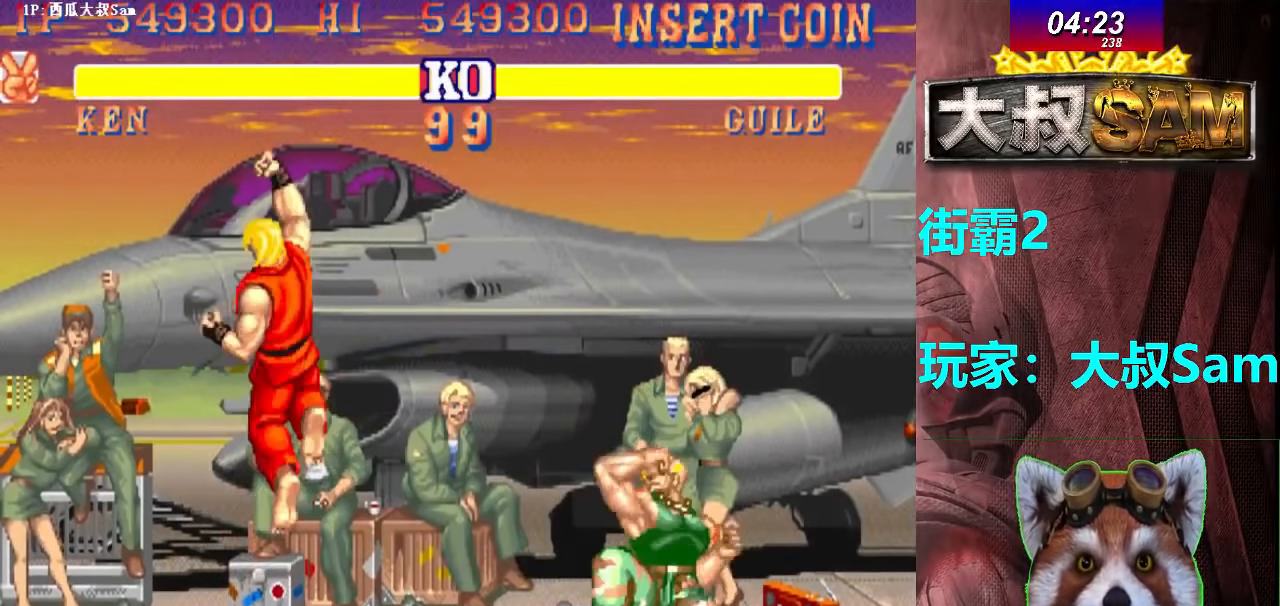
{"buttons": [], "left_stick": "center", "events": [[66, "left_stick", "down-left"], [350, "left_stick", "center"]]}
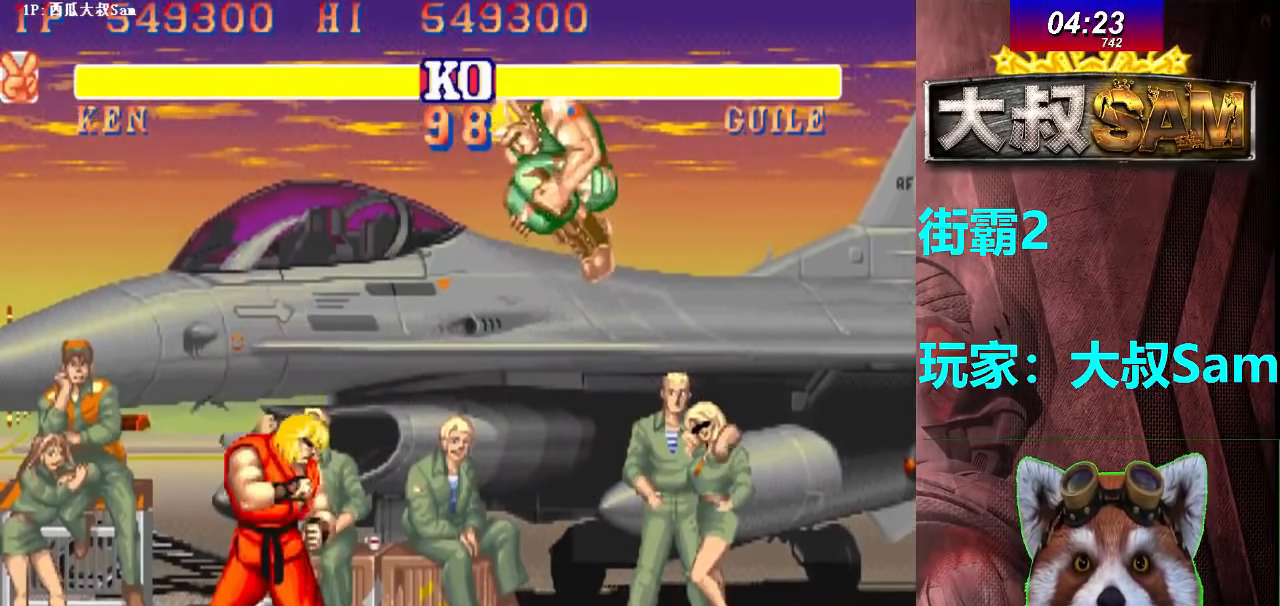
{"buttons": [], "left_stick": "right", "events": [[16, "left_stick", "right"], [283, "left_stick", "center"], [416, "C", "down"], [466, "left_stick", "right"], [500, "C", "up"]]}
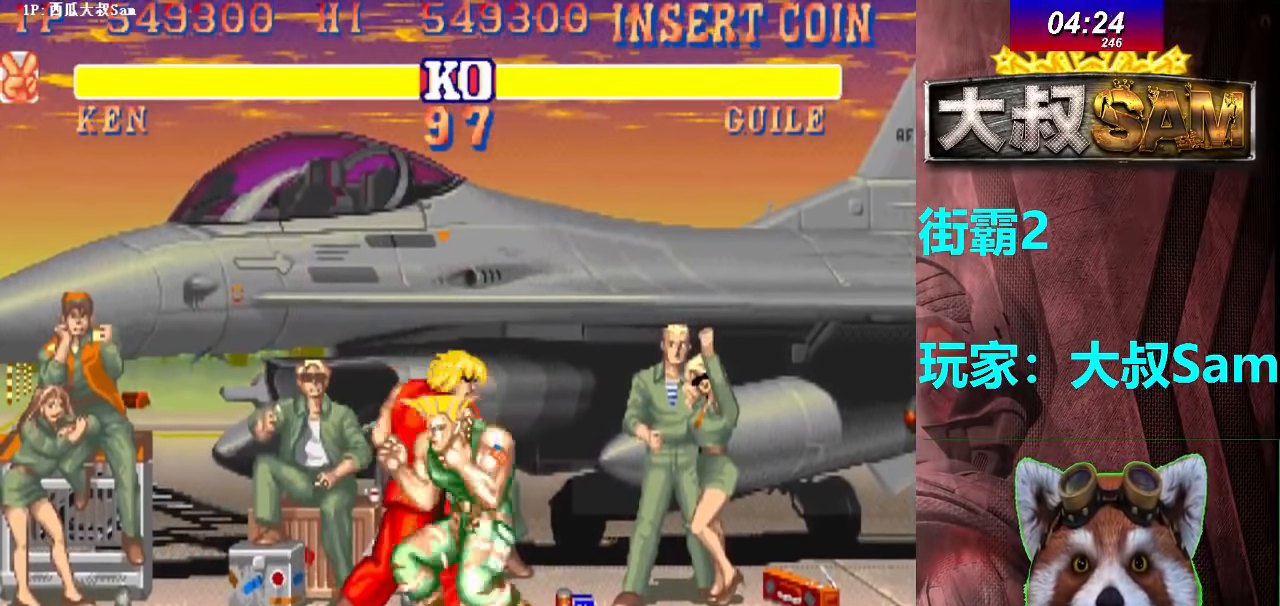
{"buttons": ["C"], "left_stick": "center", "events": [[50, "C", "down"], [50, "left_stick", "down"], [83, "C", "up"], [150, "C", "down"], [183, "C", "up"], [200, "left_stick", "center"], [250, "C", "down"], [300, "C", "up"], [366, "C", "down"], [416, "C", "up"], [466, "C", "down"]]}
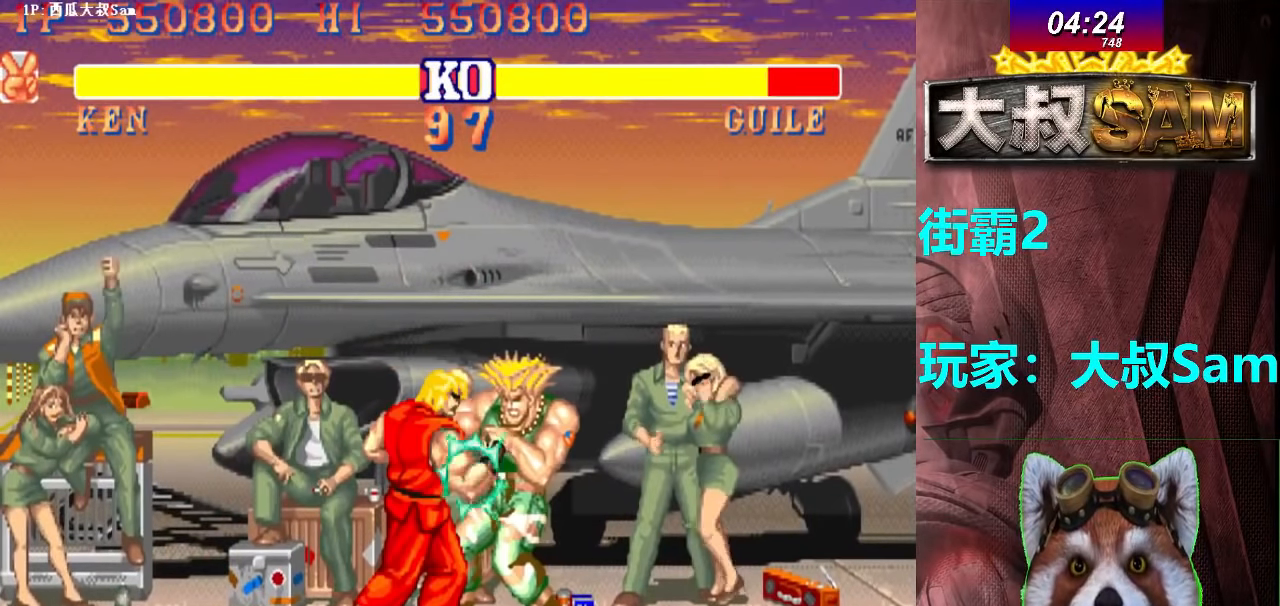
{"buttons": [], "left_stick": "center", "events": [[50, "C", "up"], [100, "C", "down"], [150, "C", "up"], [216, "C", "down"], [283, "C", "up"], [350, "C", "down"], [400, "C", "up"]]}
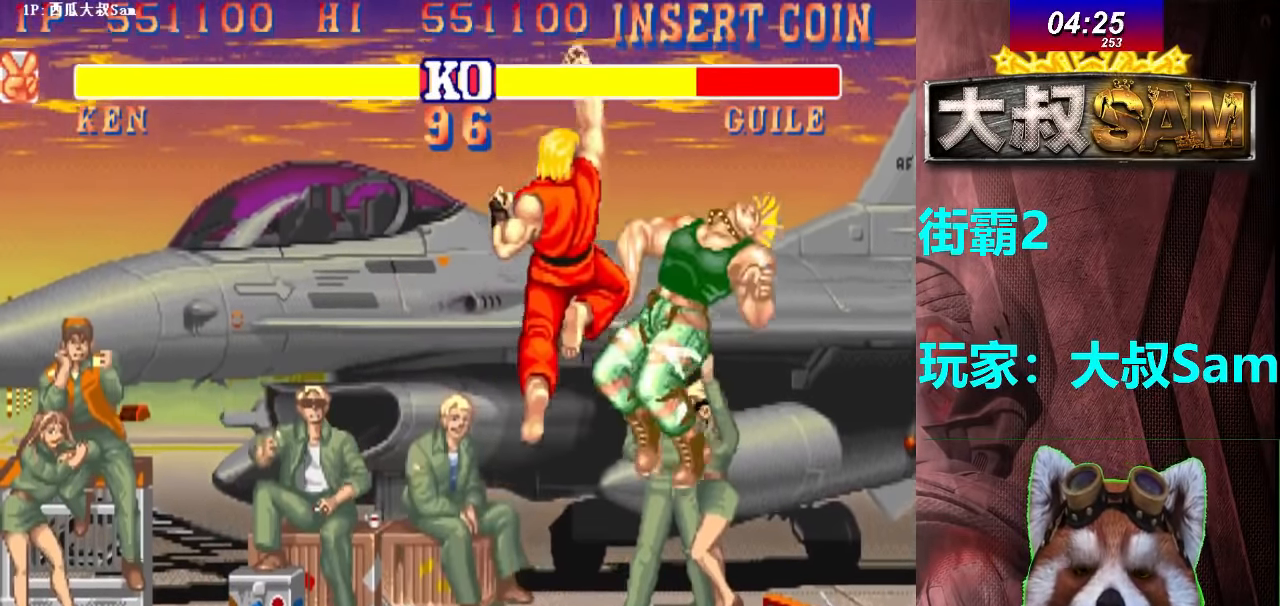
{"buttons": [], "left_stick": "center", "events": []}
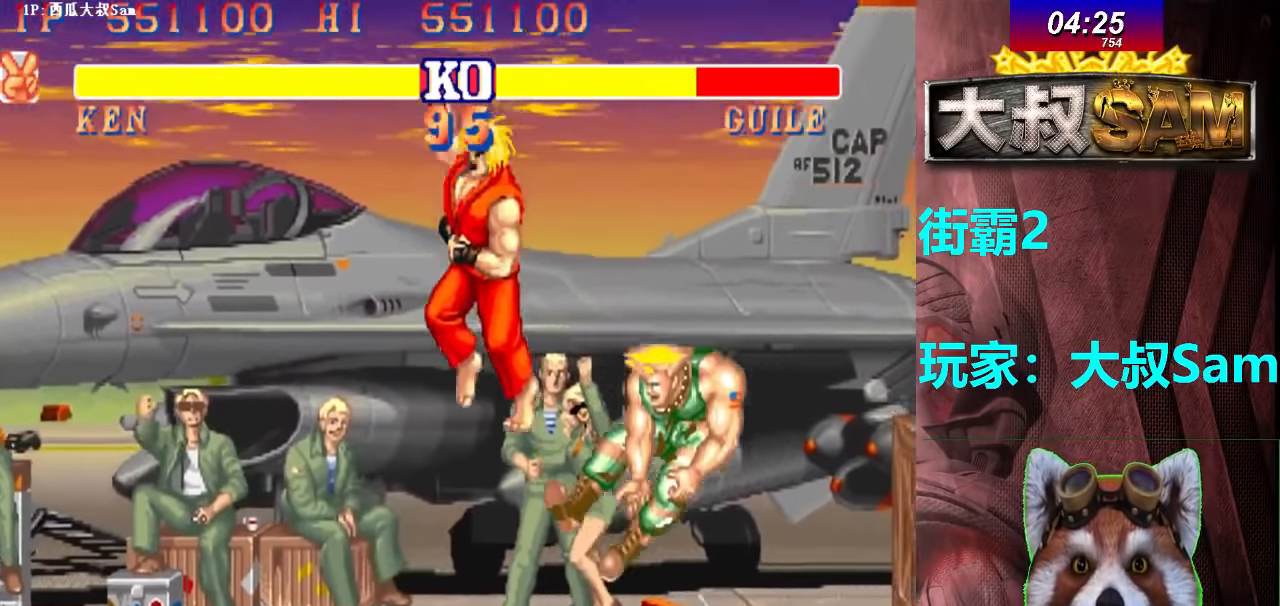
{"buttons": [], "left_stick": "up-right", "events": [[250, "left_stick", "left"], [433, "left_stick", "right"], [500, "left_stick", "up-right"]]}
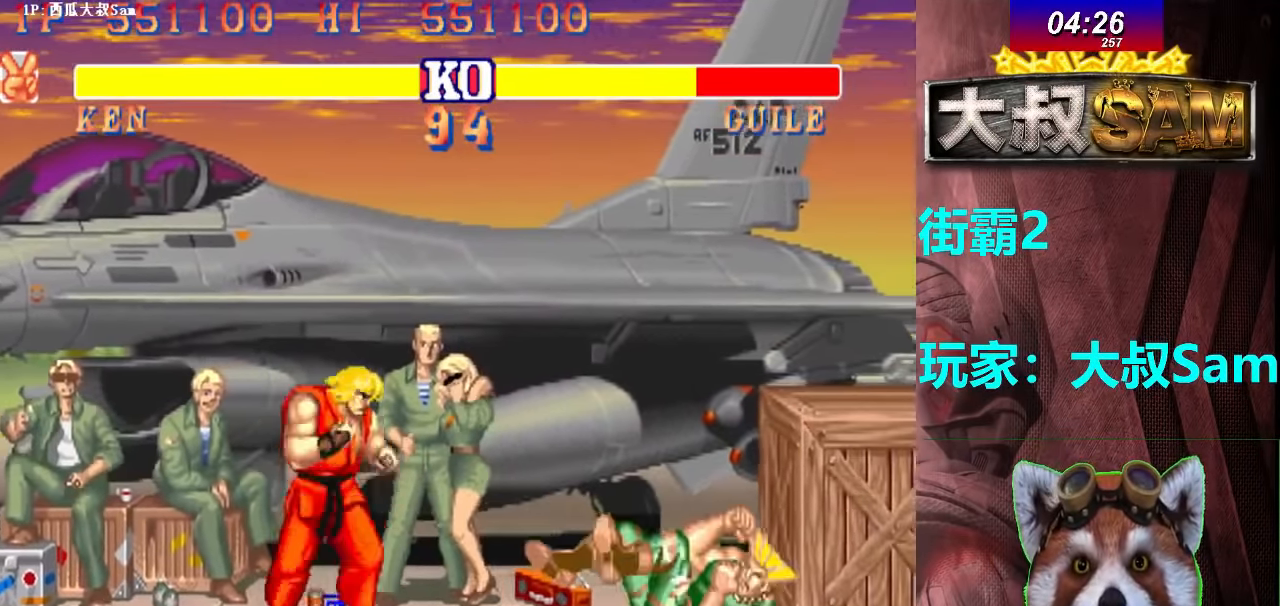
{"buttons": [], "left_stick": "center", "events": [[350, "left_stick", "center"]]}
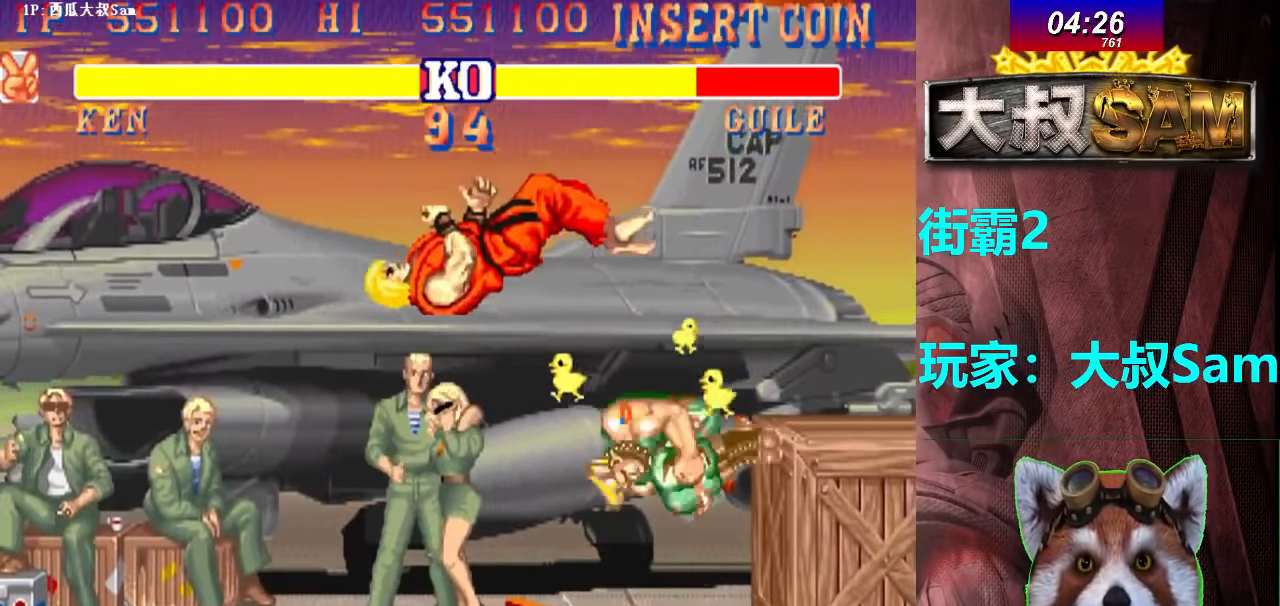
{"buttons": [], "left_stick": "center", "events": [[150, "C", "down"], [367, "C", "up"]]}
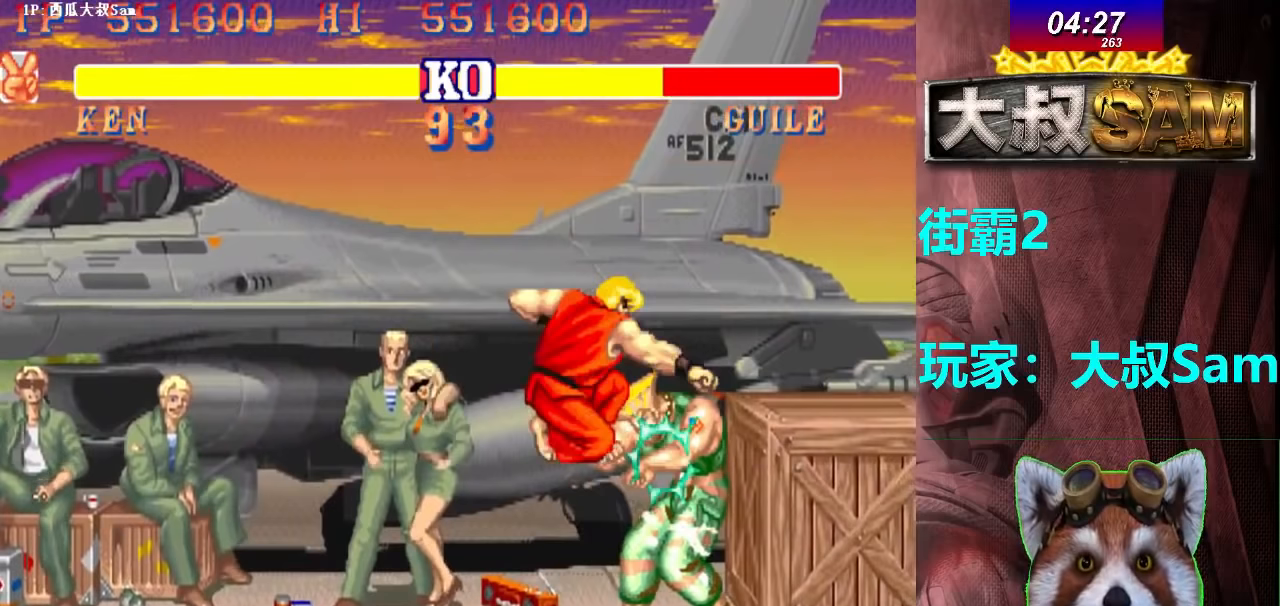
{"buttons": [], "left_stick": "center", "events": [[50, "C", "down"], [83, "left_stick", "right"], [150, "C", "up"], [183, "A", "down"], [183, "left_stick", "down"], [250, "A", "up"], [250, "left_stick", "right"], [300, "A", "down"], [300, "left_stick", "center"], [350, "A", "up"], [400, "A", "down"], [467, "A", "up"]]}
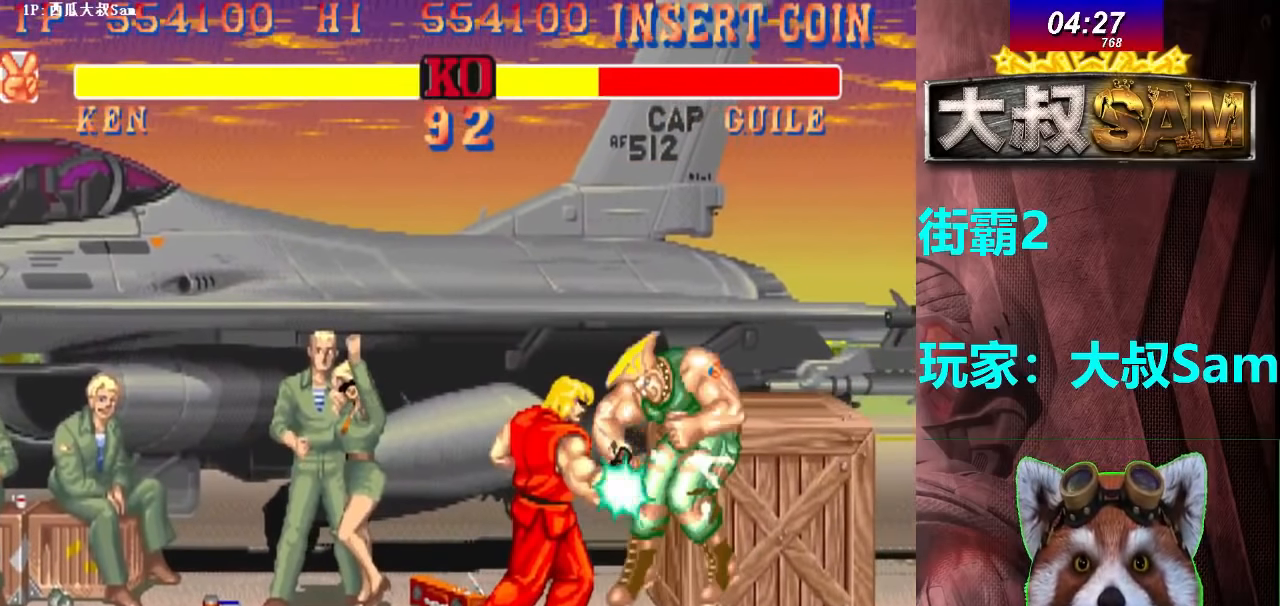
{"buttons": [], "left_stick": "center", "events": [[17, "A", "down"], [83, "A", "up"], [150, "A", "down"], [183, "A", "up"]]}
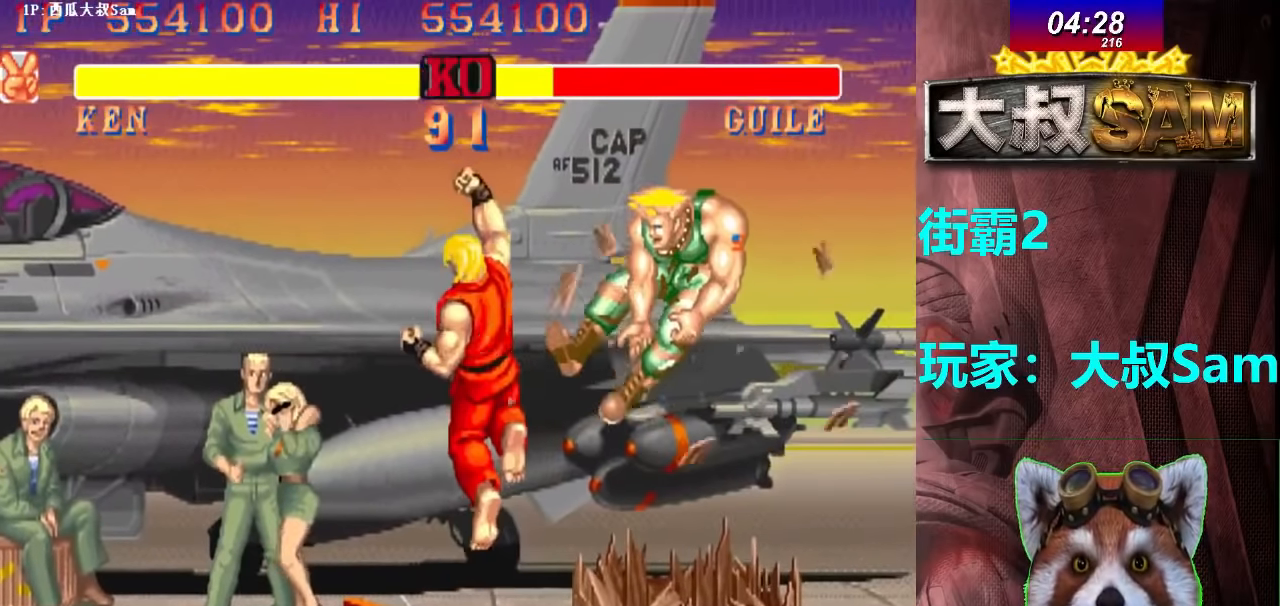
{"buttons": [], "left_stick": "left", "events": [[67, "left_stick", "left"]]}
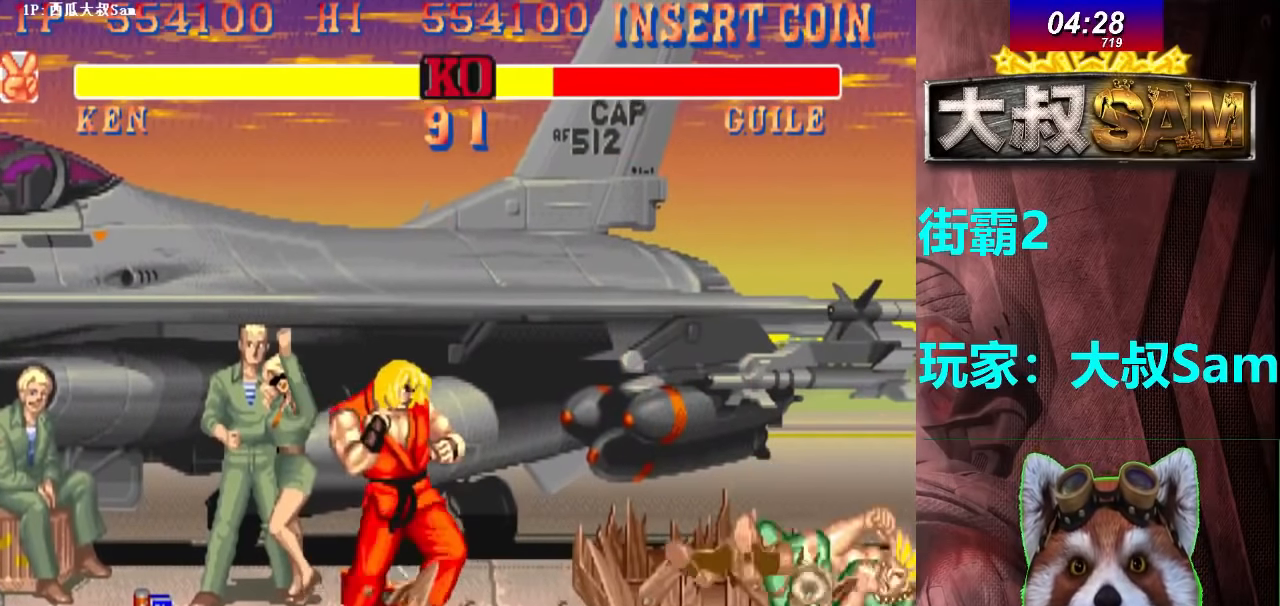
{"buttons": [], "left_stick": "down-right", "events": [[150, "left_stick", "center"], [267, "left_stick", "right"], [383, "left_stick", "down"], [433, "left_stick", "down-right"]]}
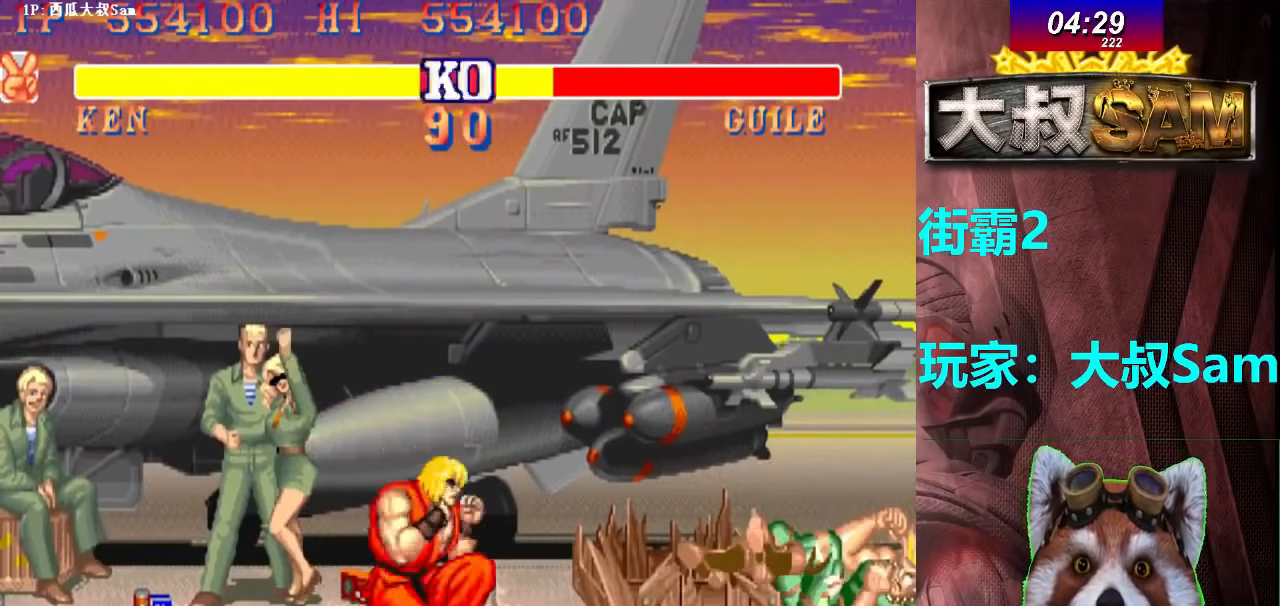
{"buttons": [], "left_stick": "down-left", "events": [[17, "A", "down"], [83, "left_stick", "center"], [317, "A", "up"], [383, "left_stick", "down-left"]]}
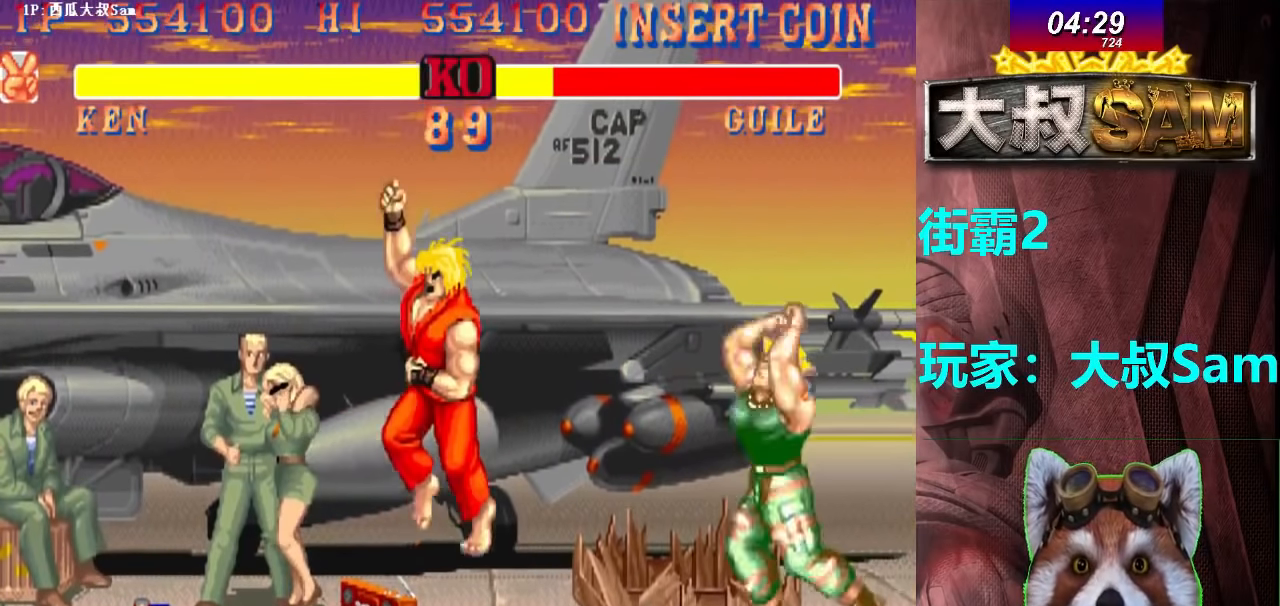
{"buttons": [], "left_stick": "right", "events": [[233, "left_stick", "center"], [350, "left_stick", "right"]]}
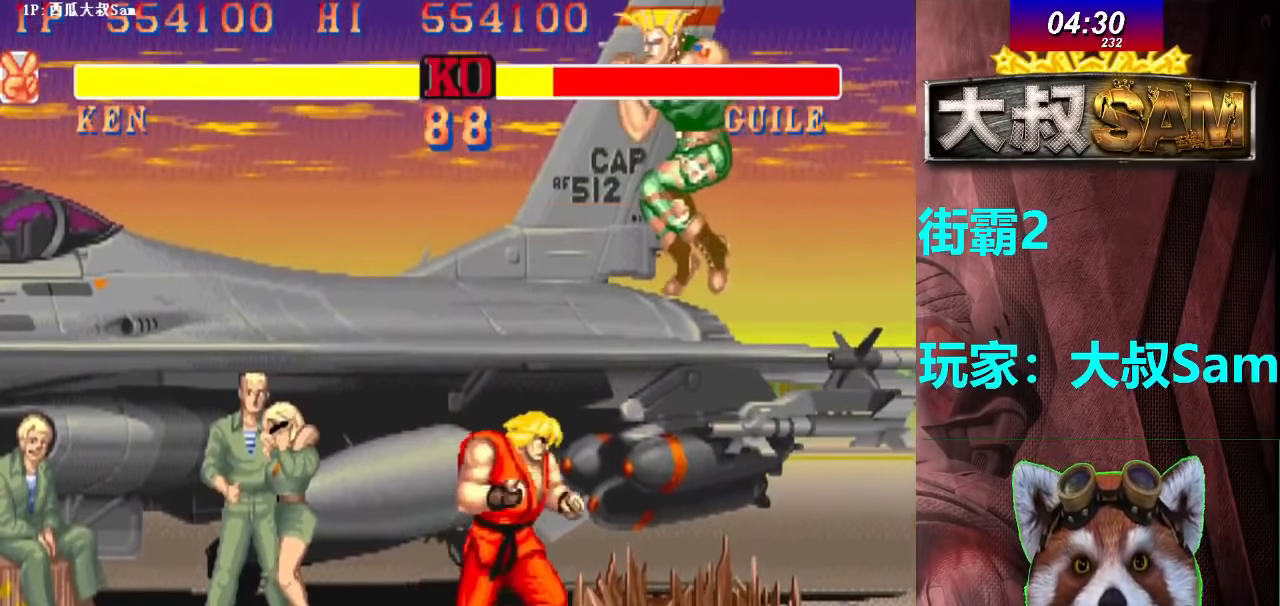
{"buttons": ["B"], "left_stick": "down", "events": [[117, "left_stick", "center"], [300, "C", "down"], [383, "left_stick", "right"], [417, "C", "up"], [467, "left_stick", "down"], [500, "B", "down"]]}
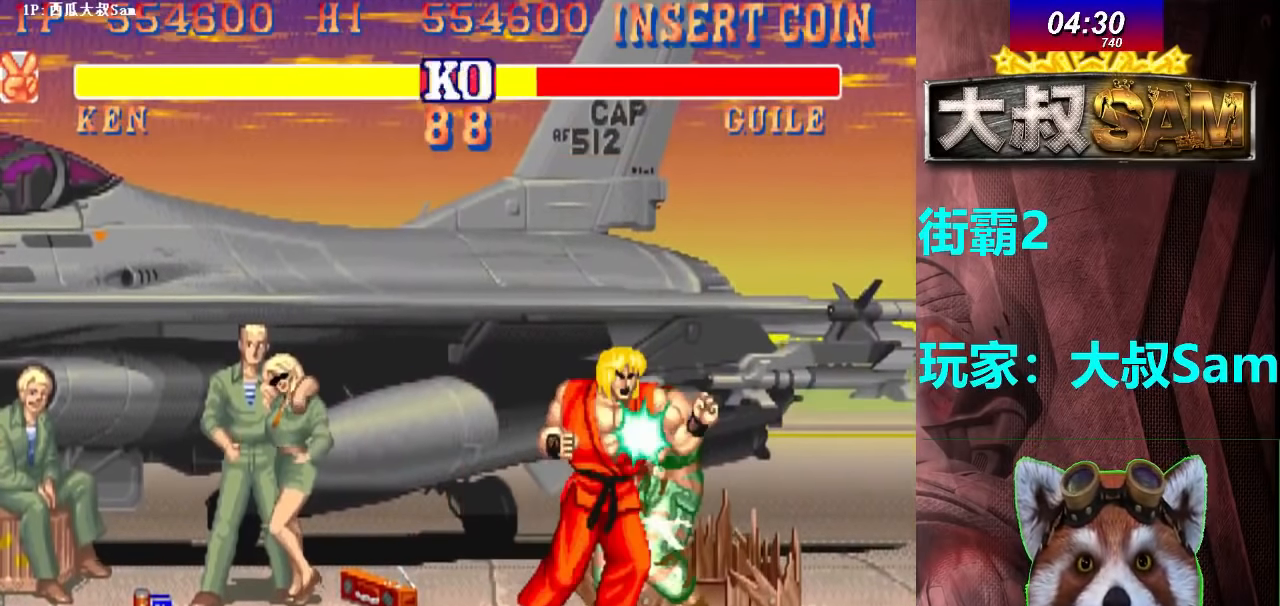
{"buttons": [], "left_stick": "center", "events": [[67, "B", "up"], [67, "left_stick", "right"], [117, "B", "down"], [117, "left_stick", "center"], [150, "B", "up"], [217, "B", "down"], [267, "B", "up"], [350, "B", "down"], [383, "B", "up"]]}
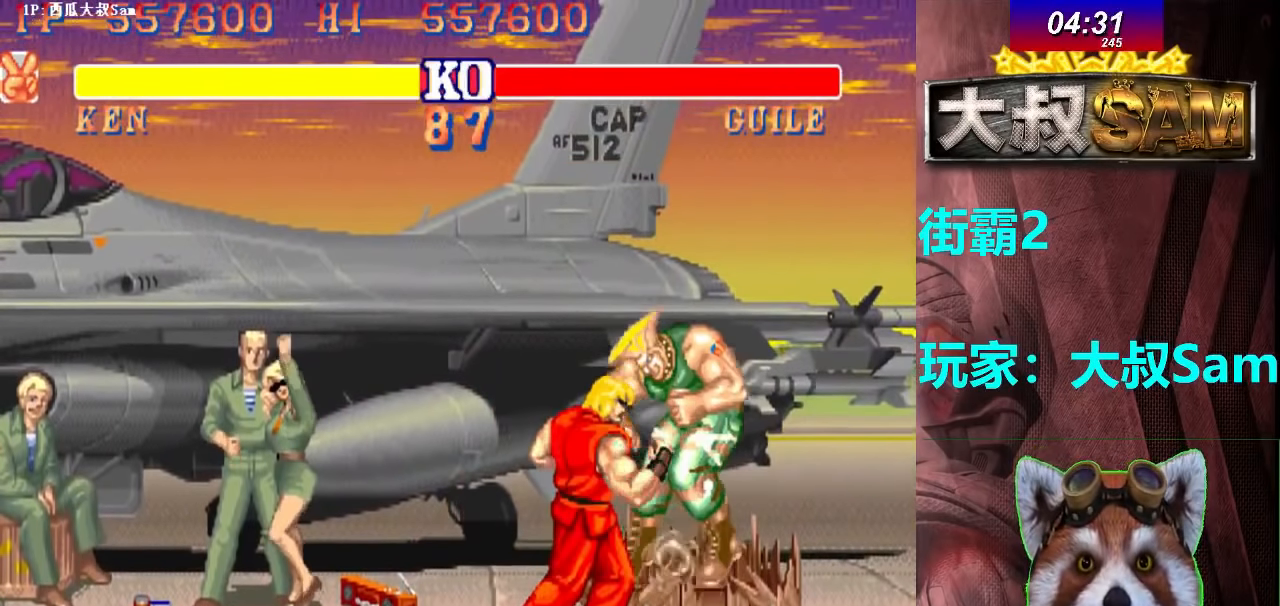
{"buttons": ["A"], "left_stick": "center", "events": [[100, "A", "down"]]}
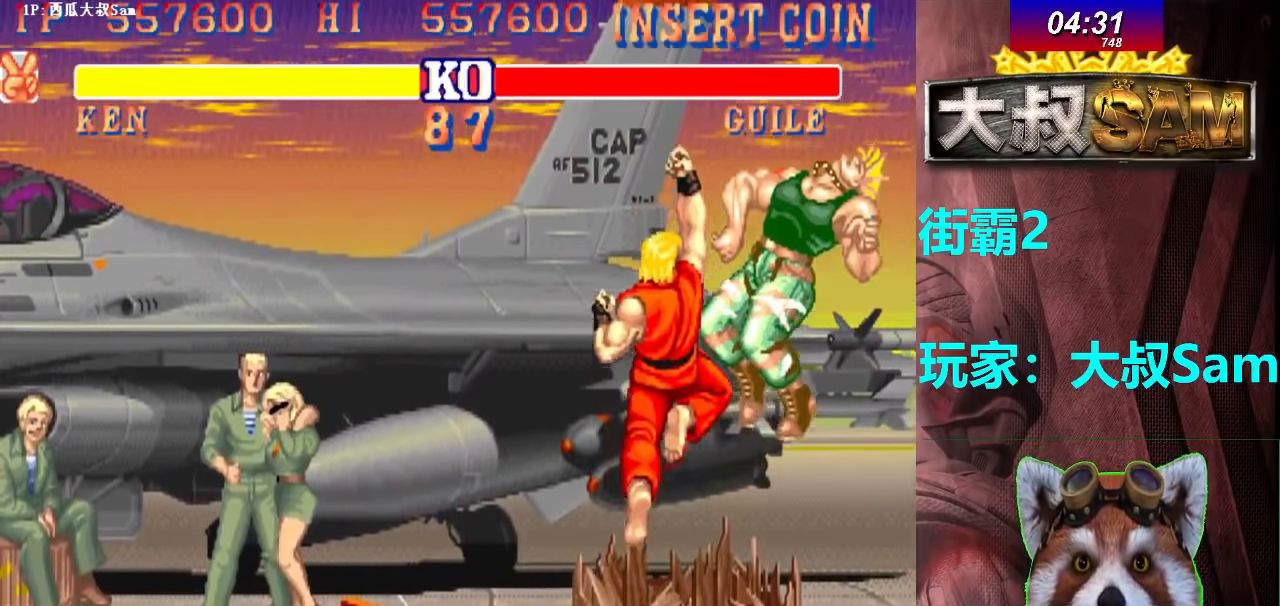
{"buttons": ["A"], "left_stick": "center", "events": []}
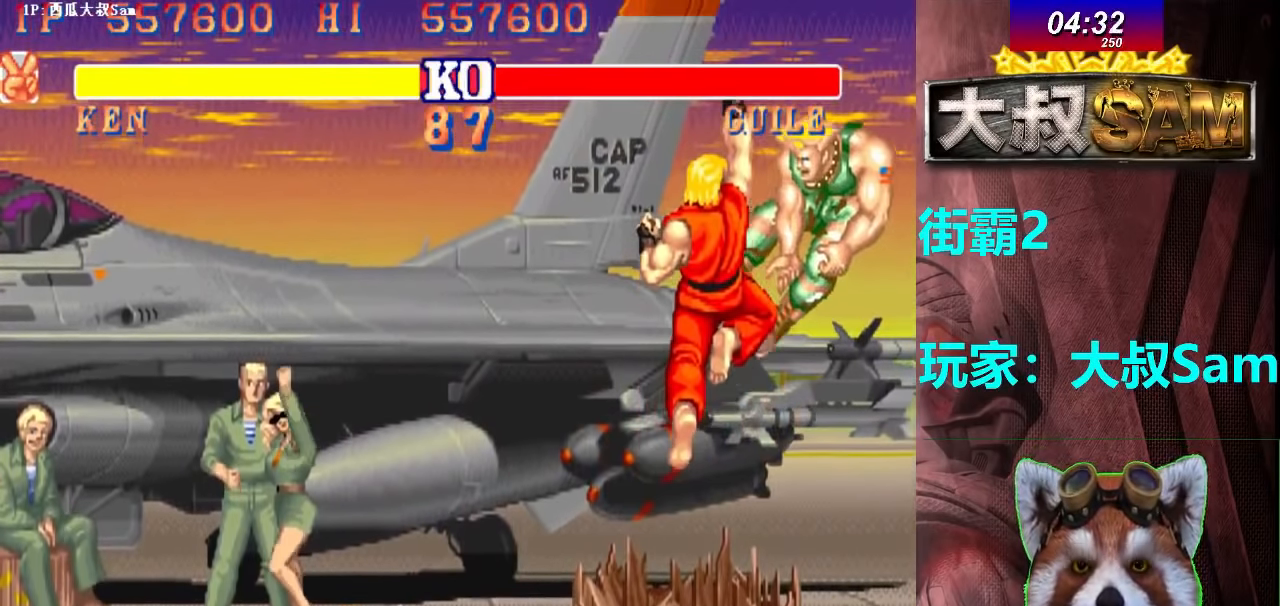
{"buttons": ["A"], "left_stick": "center", "events": []}